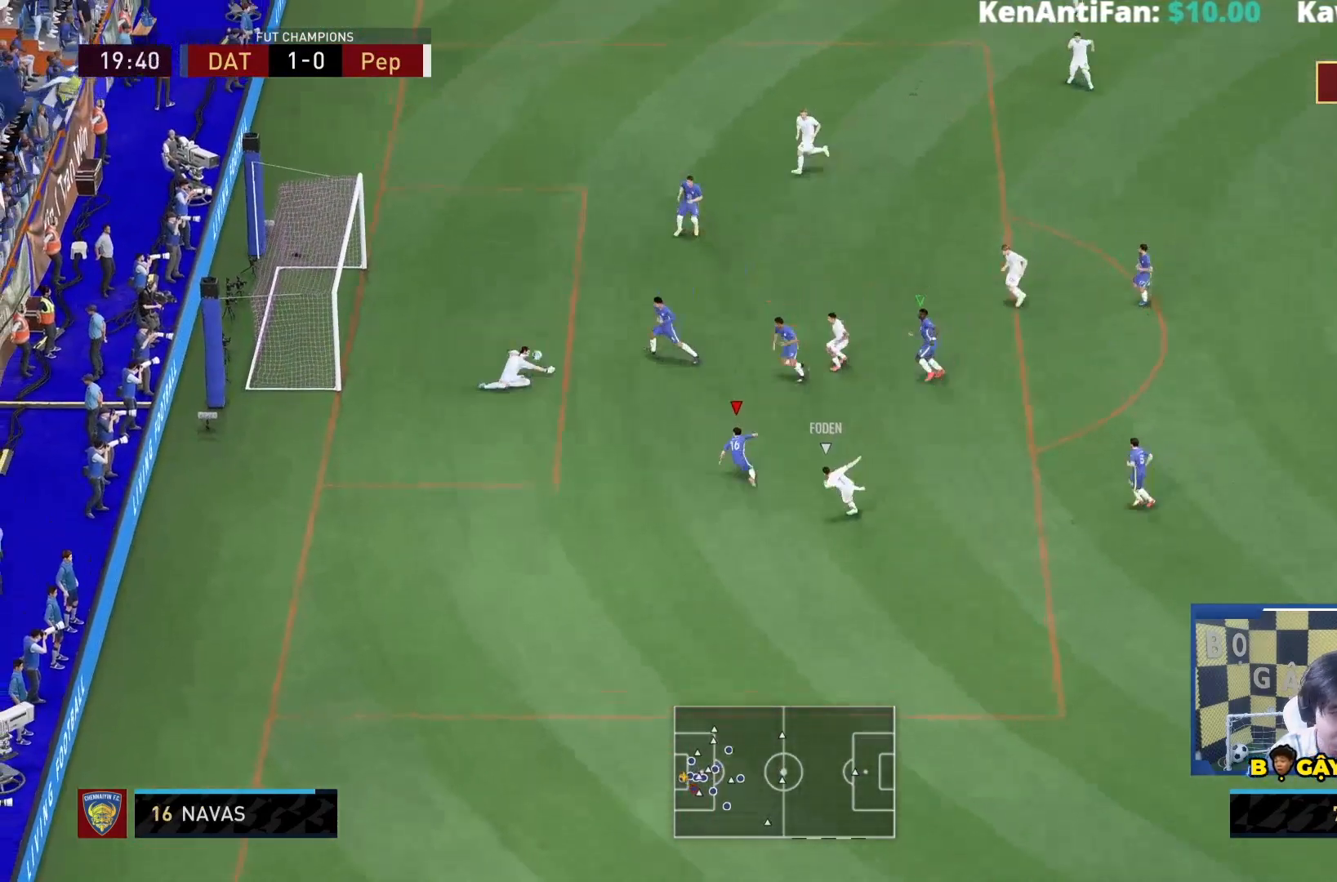
Gameplay with a controller (PlayStation layout); each line is a JSON object with the inputs held at the frame after it. "events" lists button and stick changes between this image and that frame as [ms after this image, input, new state], when the widget could be followed in between. Not read: L3 R3.
{"buttons": ["L2"], "left_stick": "left", "right_stick": "center", "events": [[433, "left_stick", "left"], [500, "R2", "up"]]}
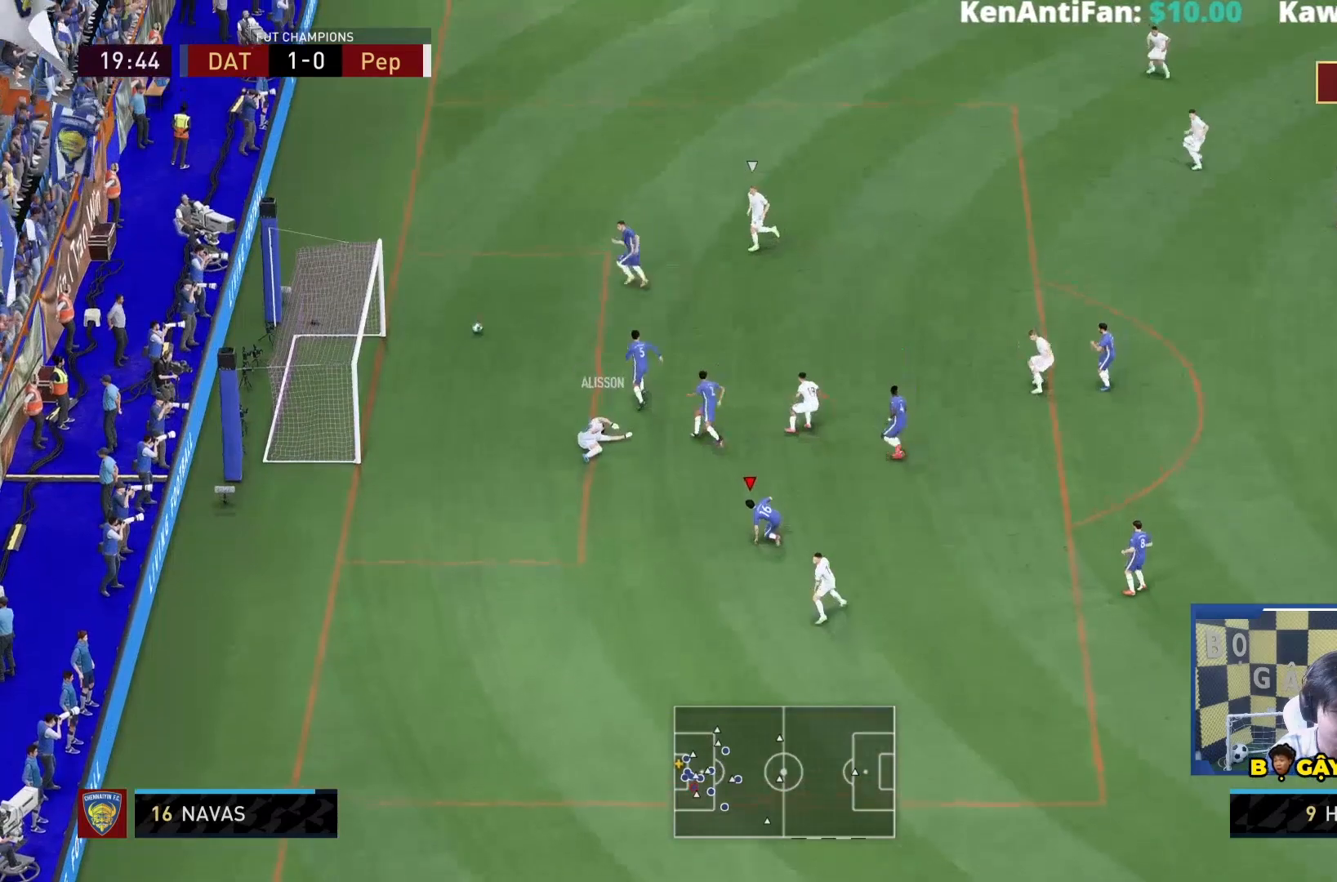
{"buttons": ["CIRCLE"], "left_stick": "right", "right_stick": "center", "events": [[100, "L2", "up"], [133, "L1", "down"], [167, "R1", "down"], [267, "L1", "up"], [367, "R1", "up"], [367, "left_stick", "up"], [433, "CIRCLE", "down"], [433, "left_stick", "right"]]}
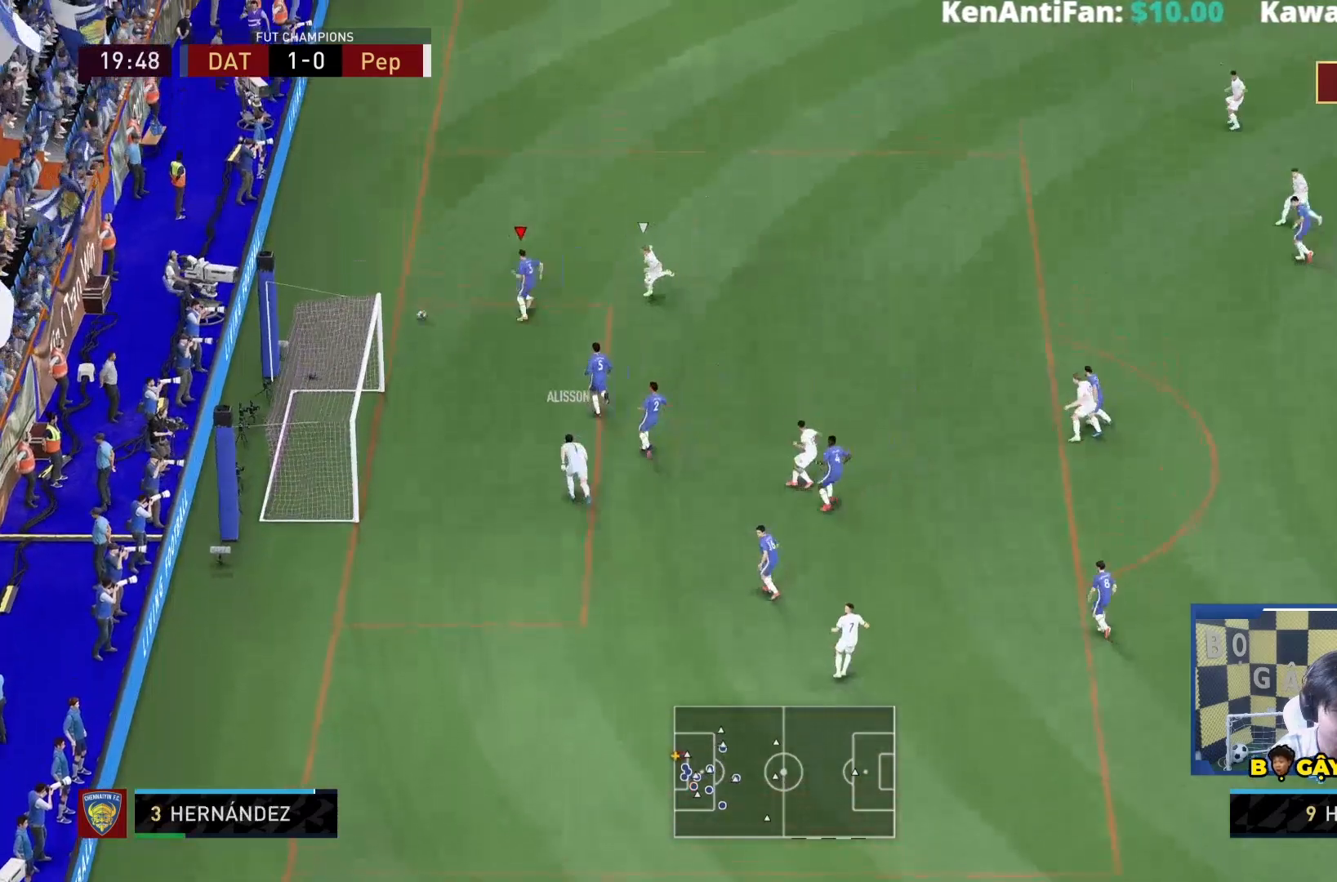
{"buttons": [], "left_stick": "right", "right_stick": "center", "events": [[233, "CIRCLE", "up"]]}
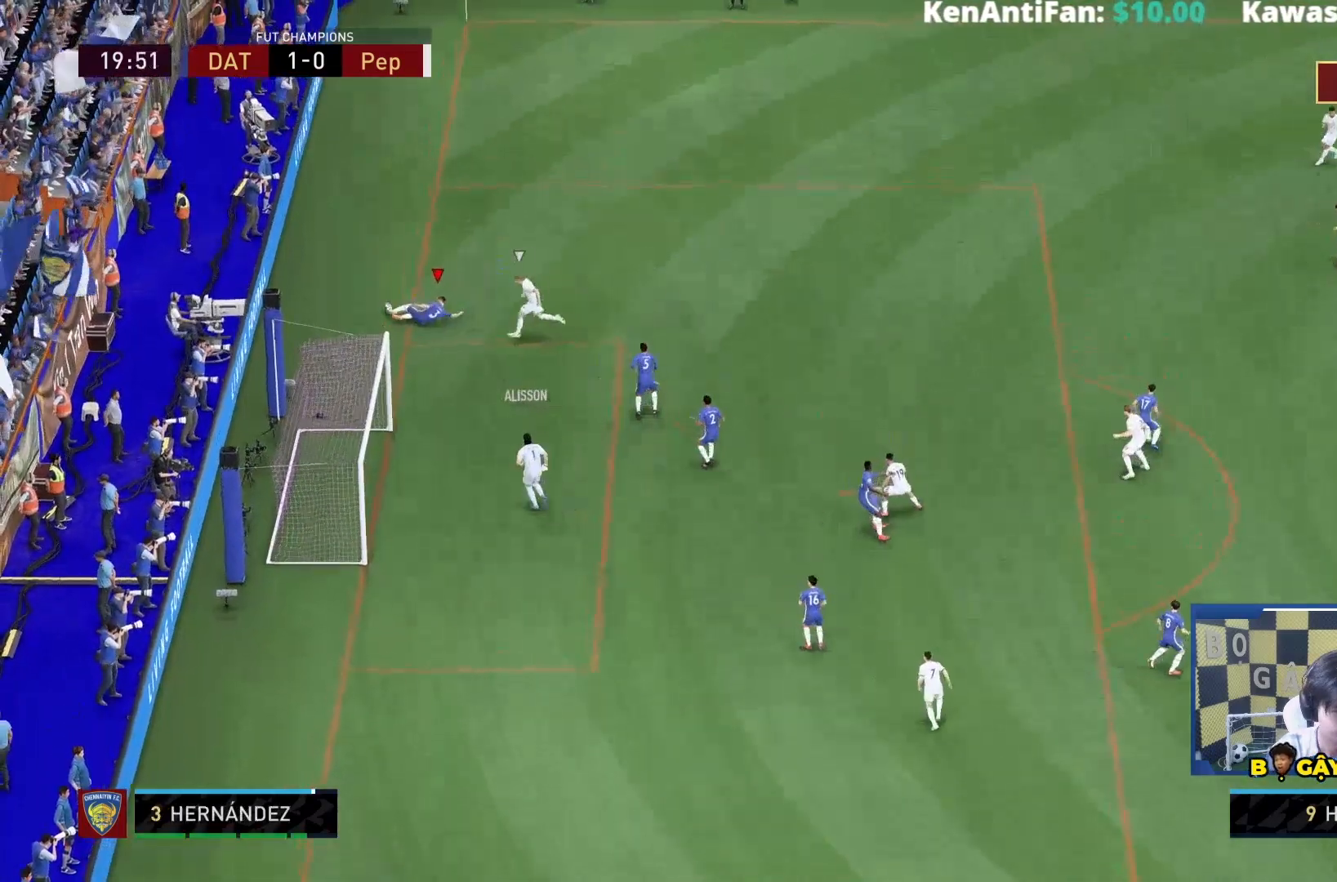
{"buttons": ["R1"], "left_stick": "down-left", "right_stick": "center", "events": [[267, "left_stick", "center"], [433, "R1", "down"], [433, "left_stick", "down-left"]]}
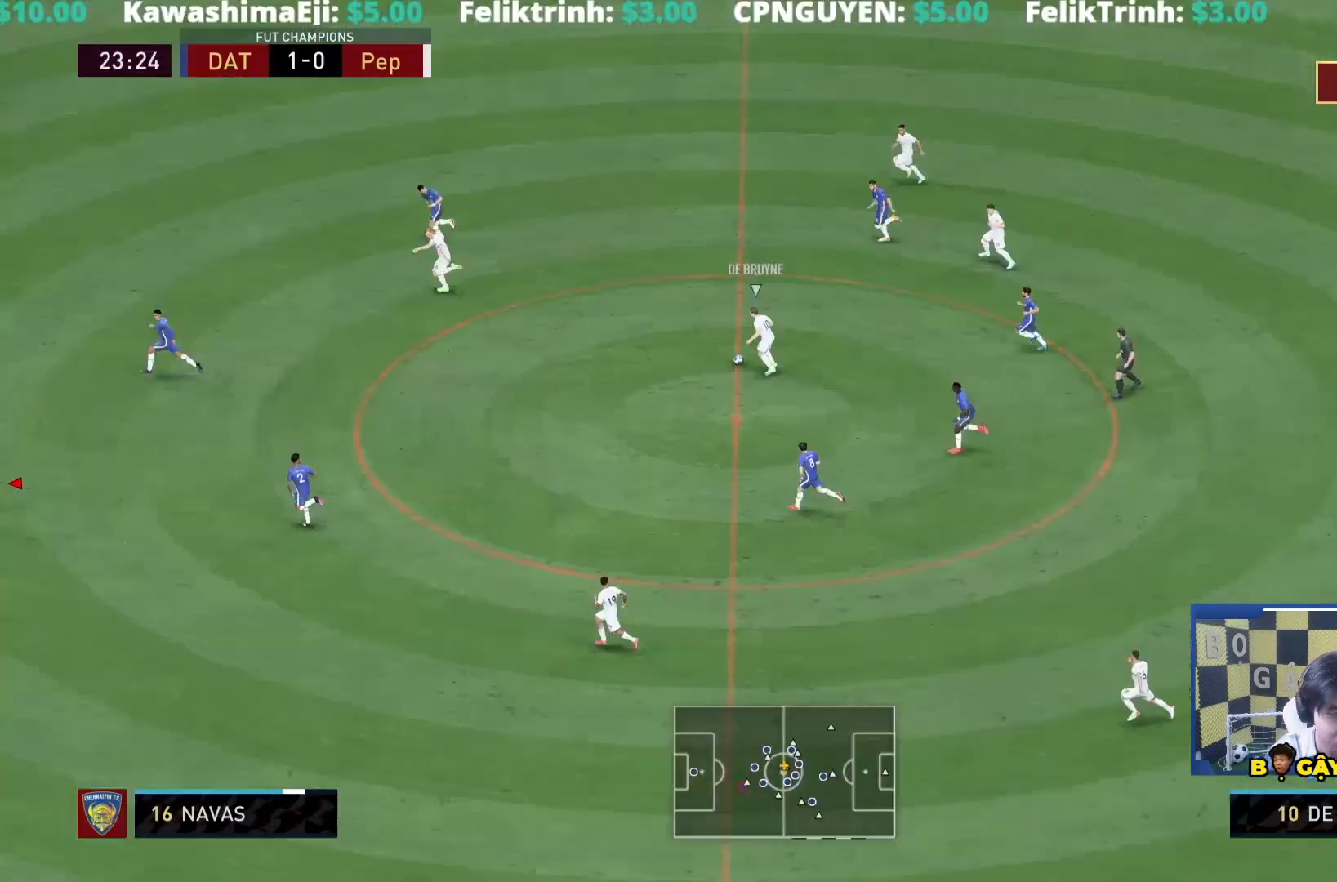
{"buttons": ["R1"], "left_stick": "left", "right_stick": "center", "events": [[267, "left_stick", "left"]]}
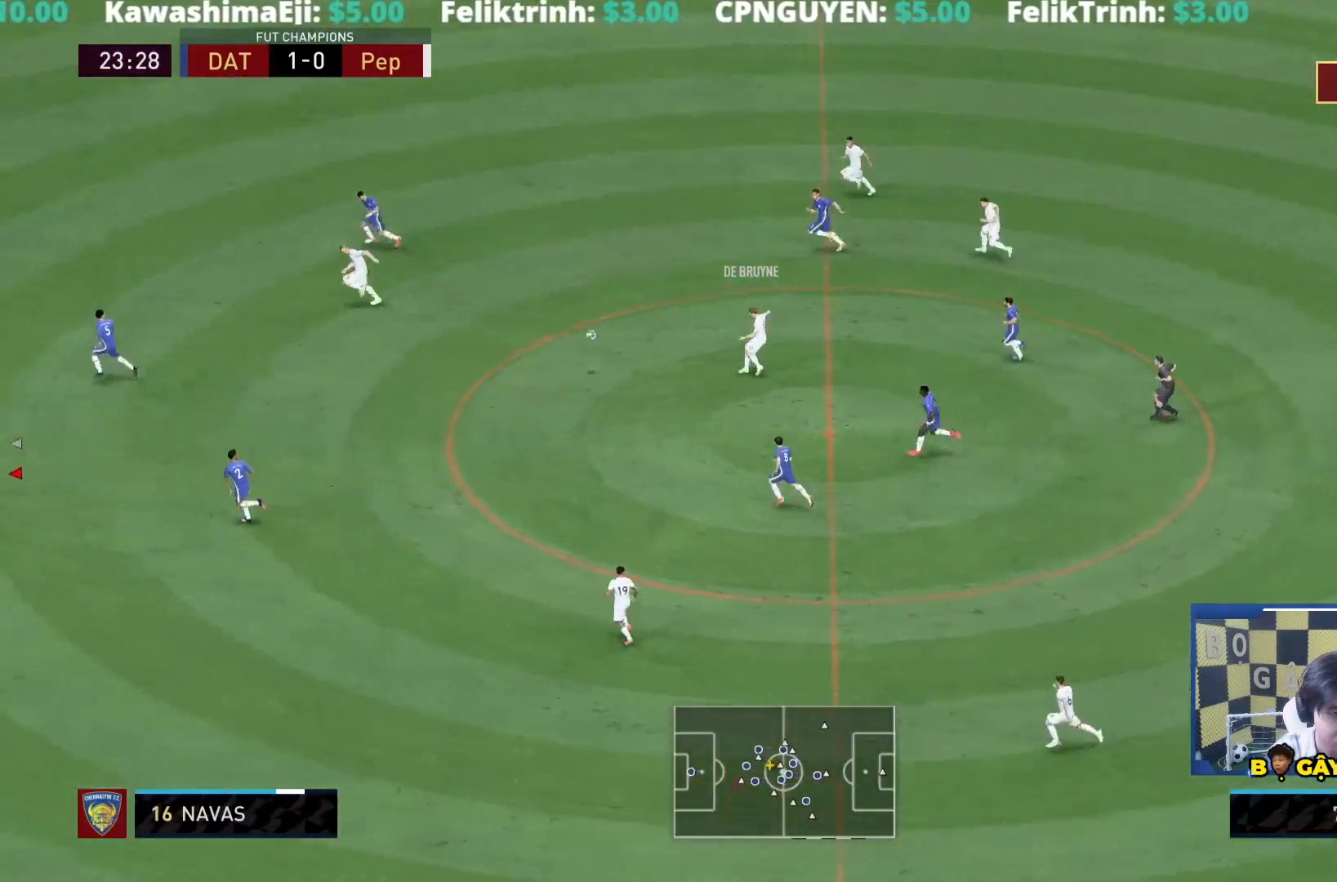
{"buttons": ["R1"], "left_stick": "left", "right_stick": "center", "events": []}
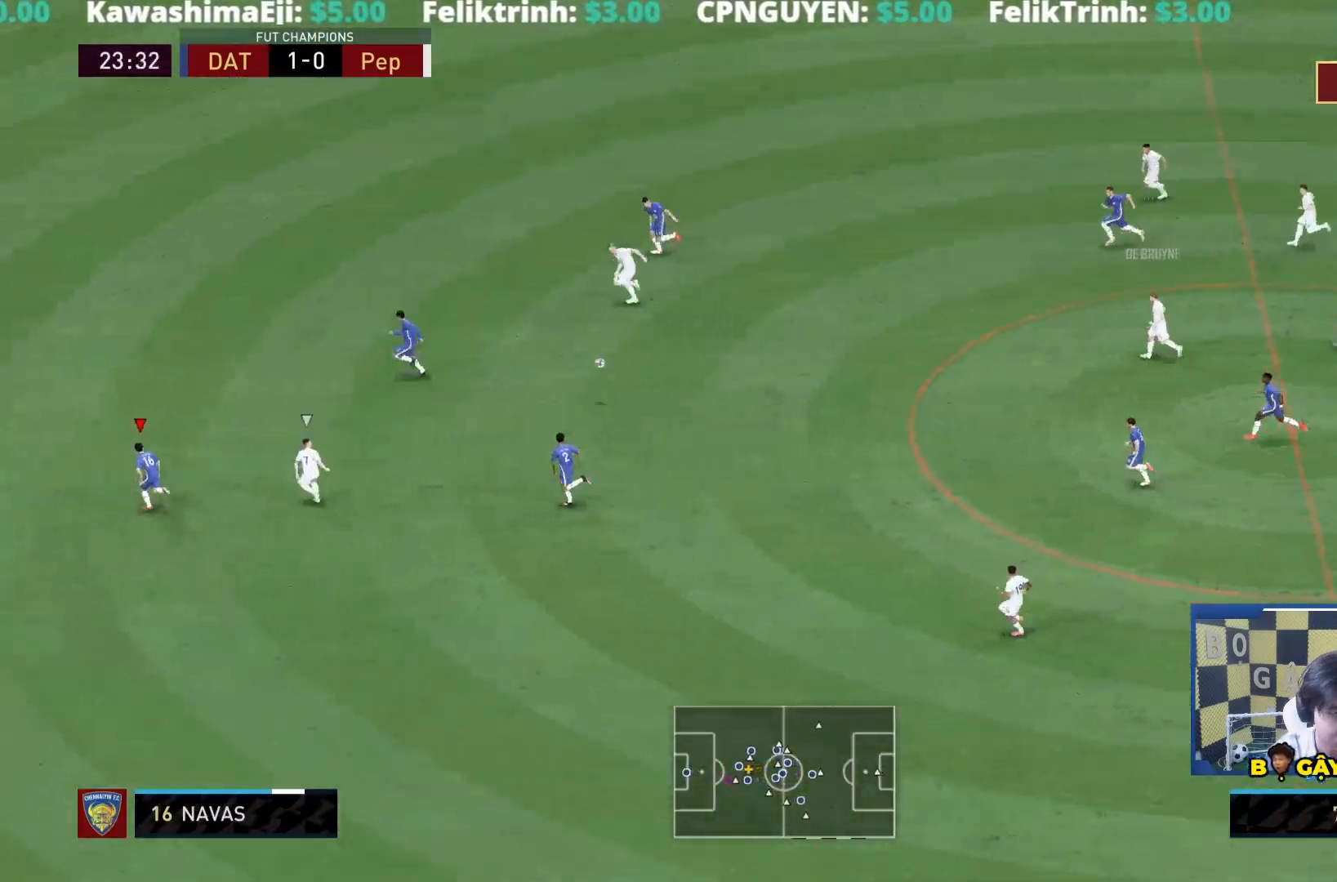
{"buttons": [], "left_stick": "left", "right_stick": "center", "events": [[333, "R1", "up"]]}
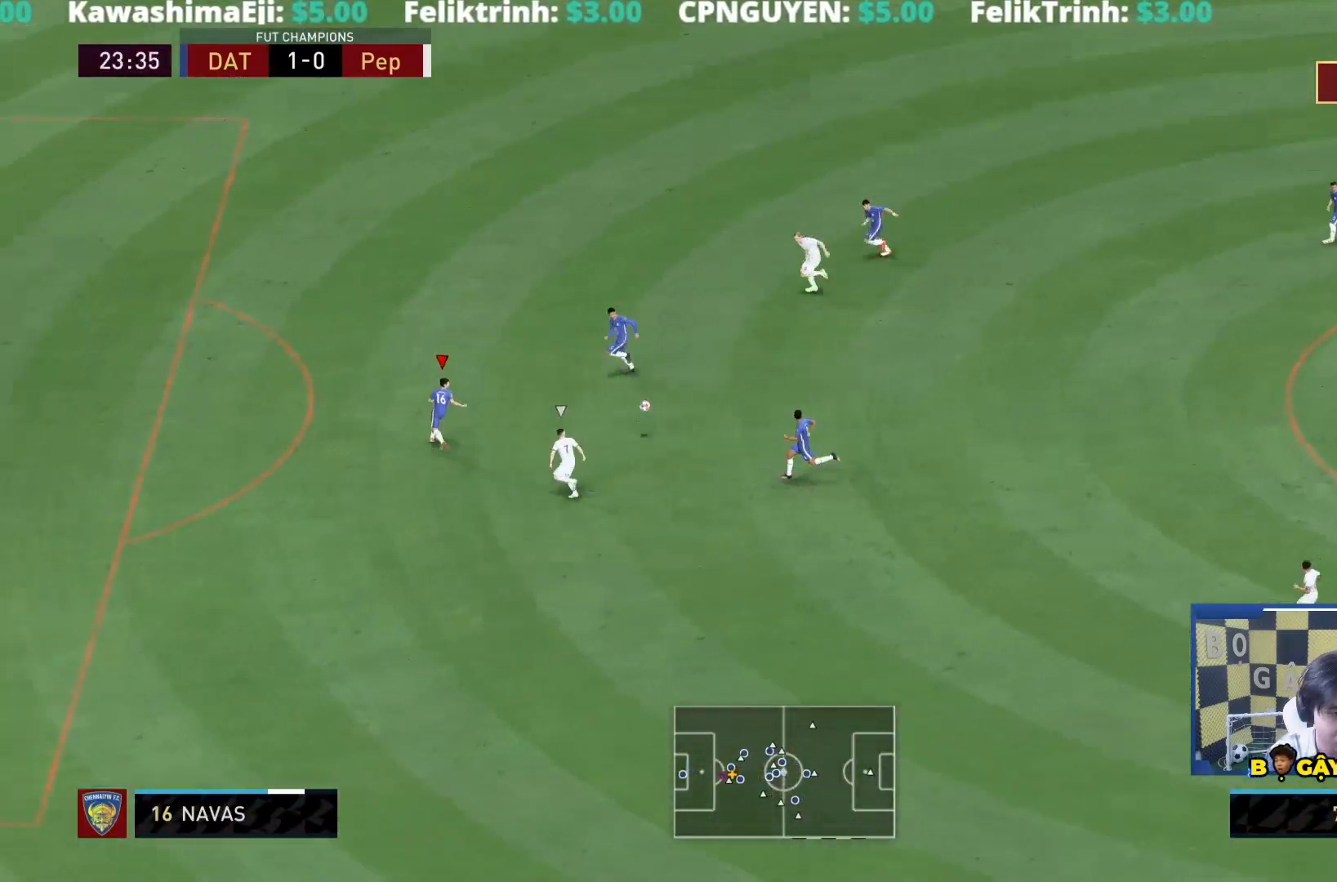
{"buttons": ["L2", "R1"], "left_stick": "down-left", "right_stick": "center", "events": [[33, "L2", "down"], [150, "left_stick", "down-left"], [350, "R1", "down"]]}
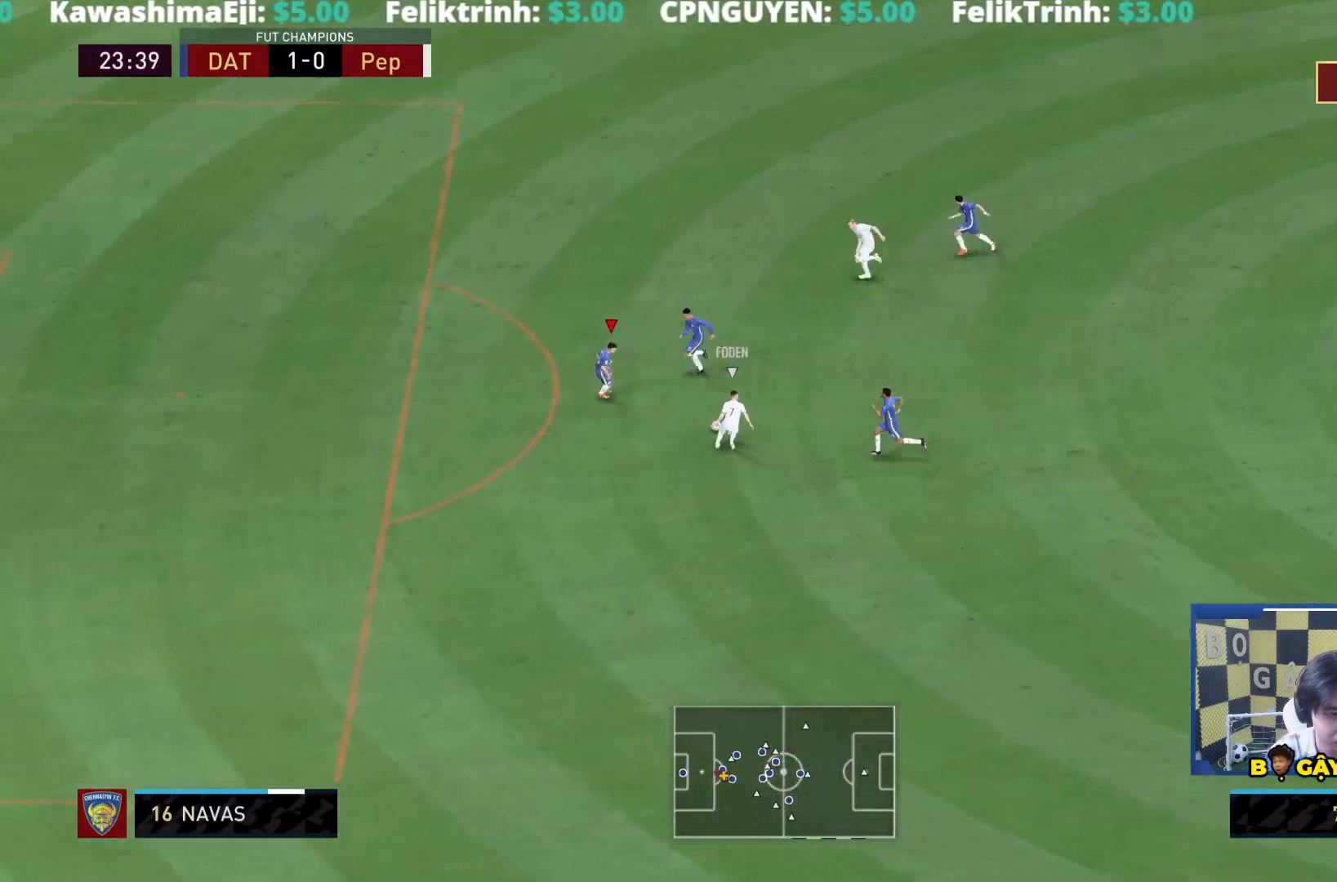
{"buttons": ["L2"], "left_stick": "down-left", "right_stick": "center", "events": [[183, "left_stick", "down"], [250, "R1", "up"], [483, "left_stick", "down-left"]]}
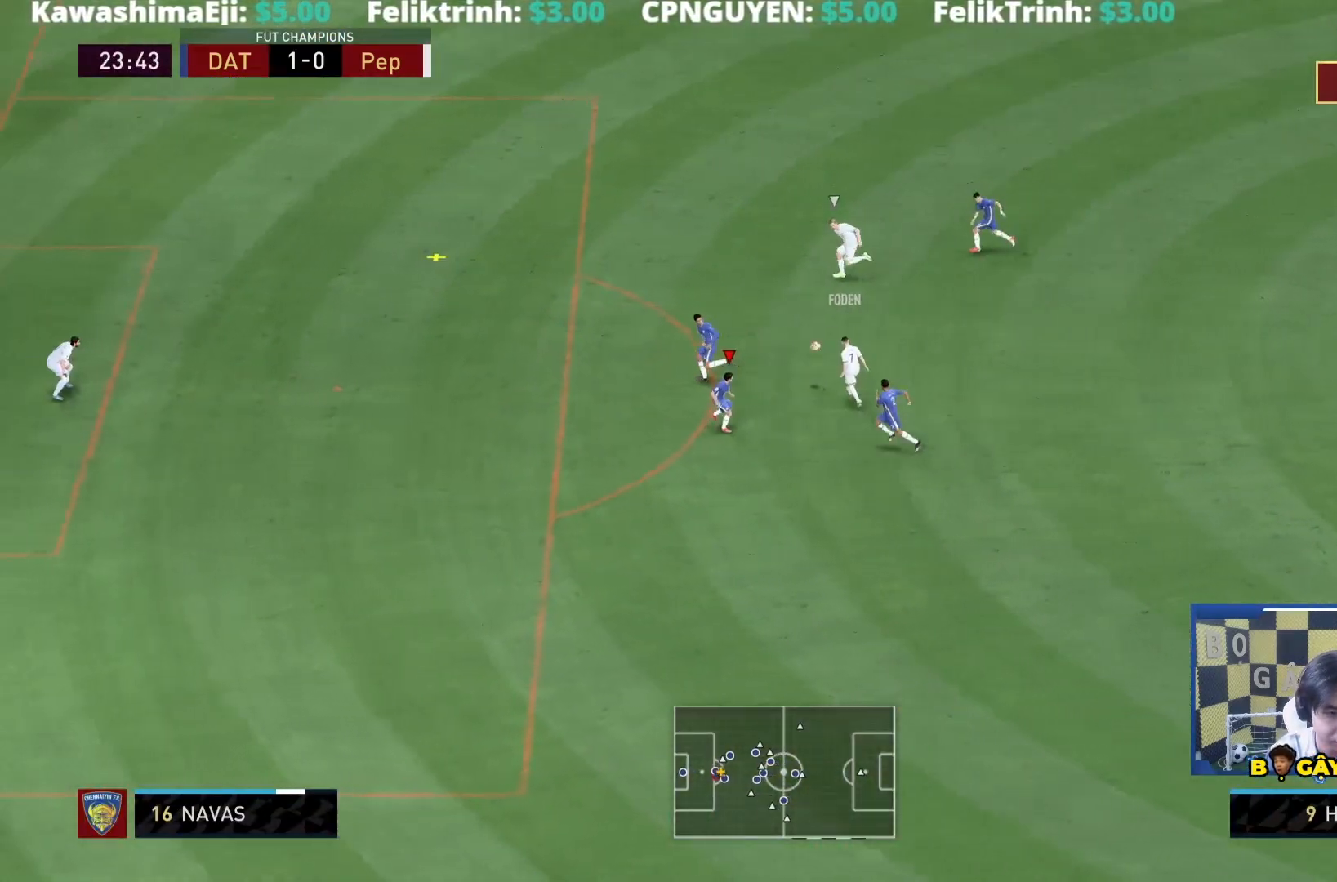
{"buttons": ["R1"], "left_stick": "left", "right_stick": "center", "events": [[83, "left_stick", "left"], [183, "R1", "down"], [317, "L1", "down"], [317, "L2", "up"], [417, "L1", "up"]]}
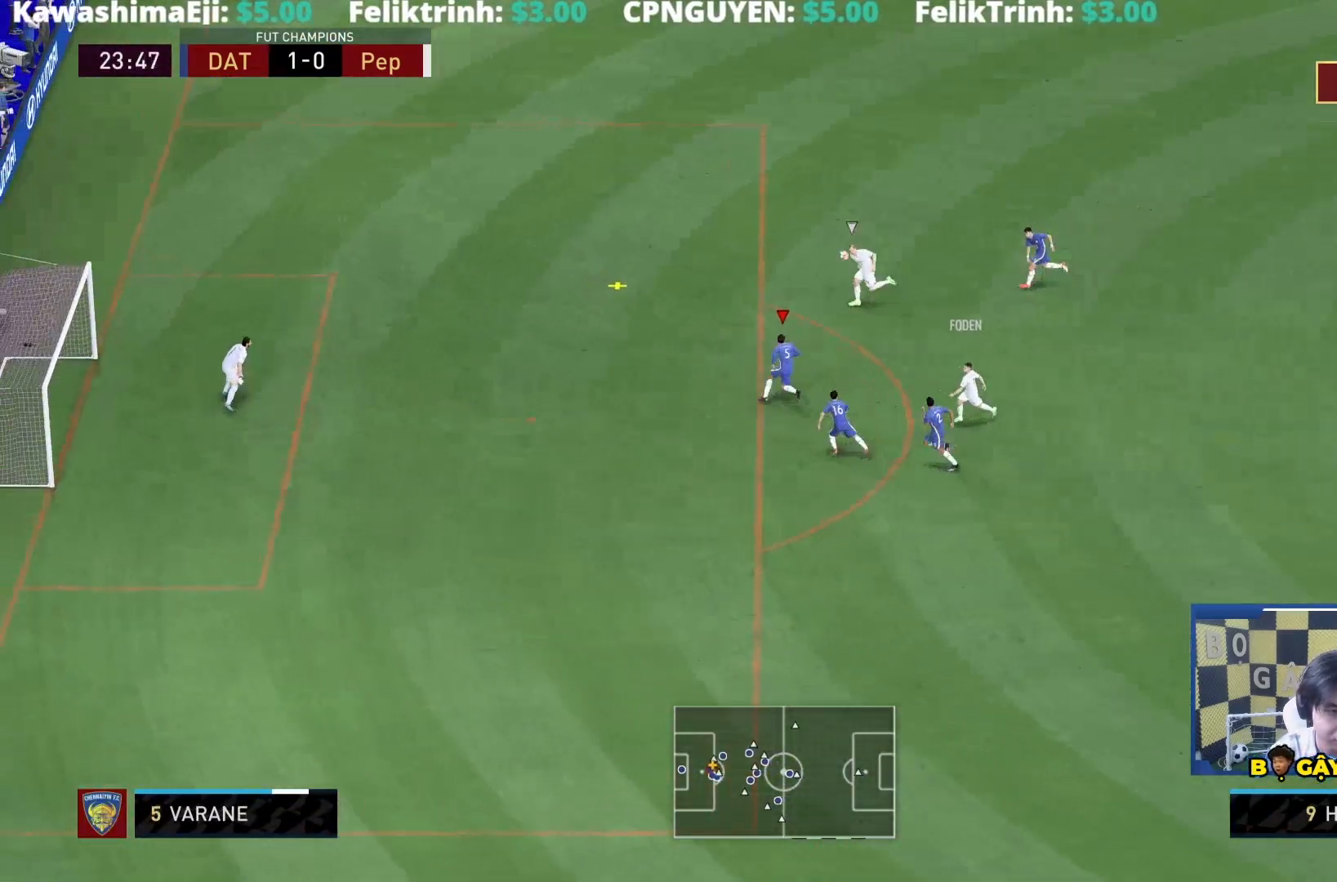
{"buttons": ["R1"], "left_stick": "left", "right_stick": "center", "events": []}
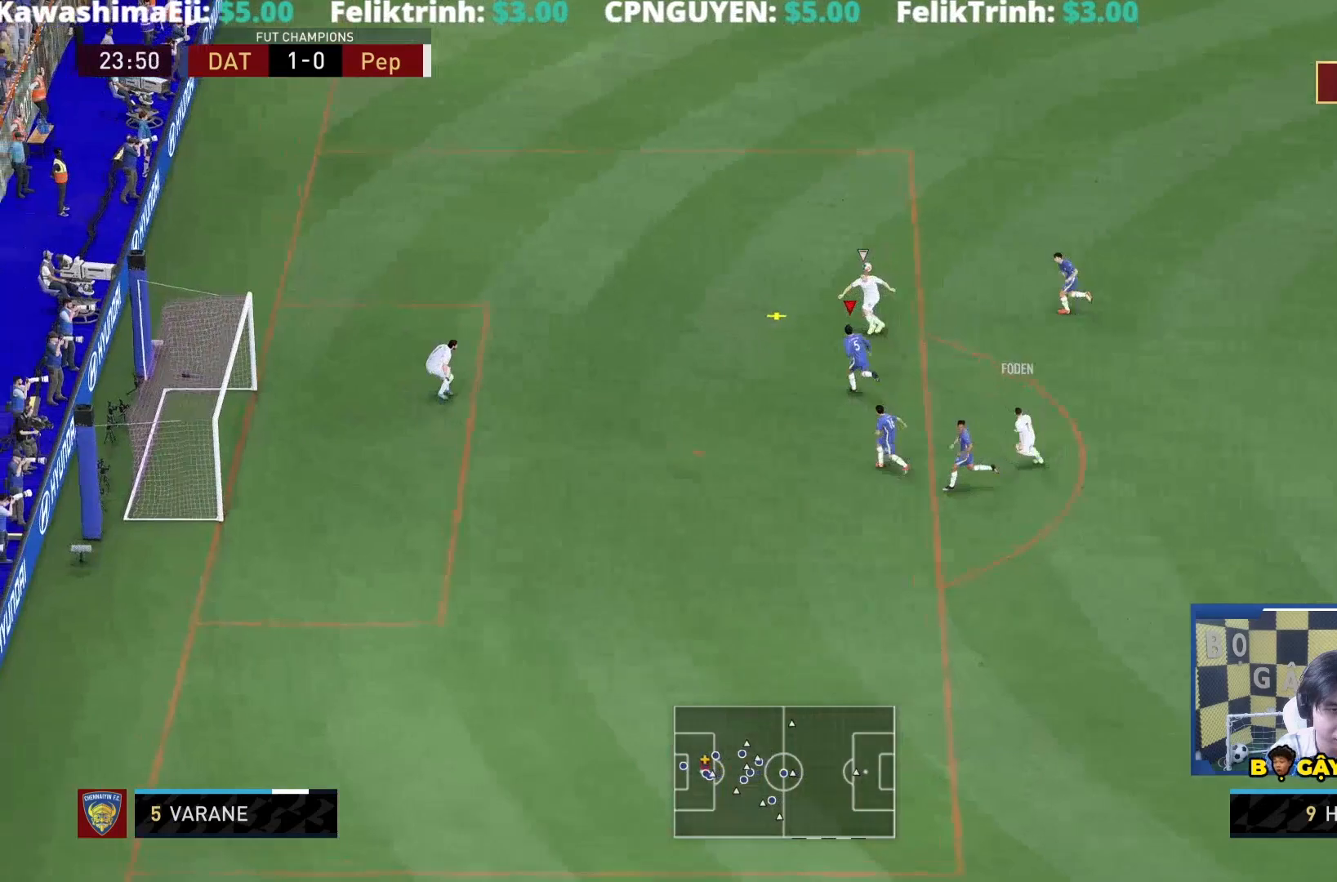
{"buttons": ["L2", "R1"], "left_stick": "left", "right_stick": "center", "events": [[500, "L2", "down"]]}
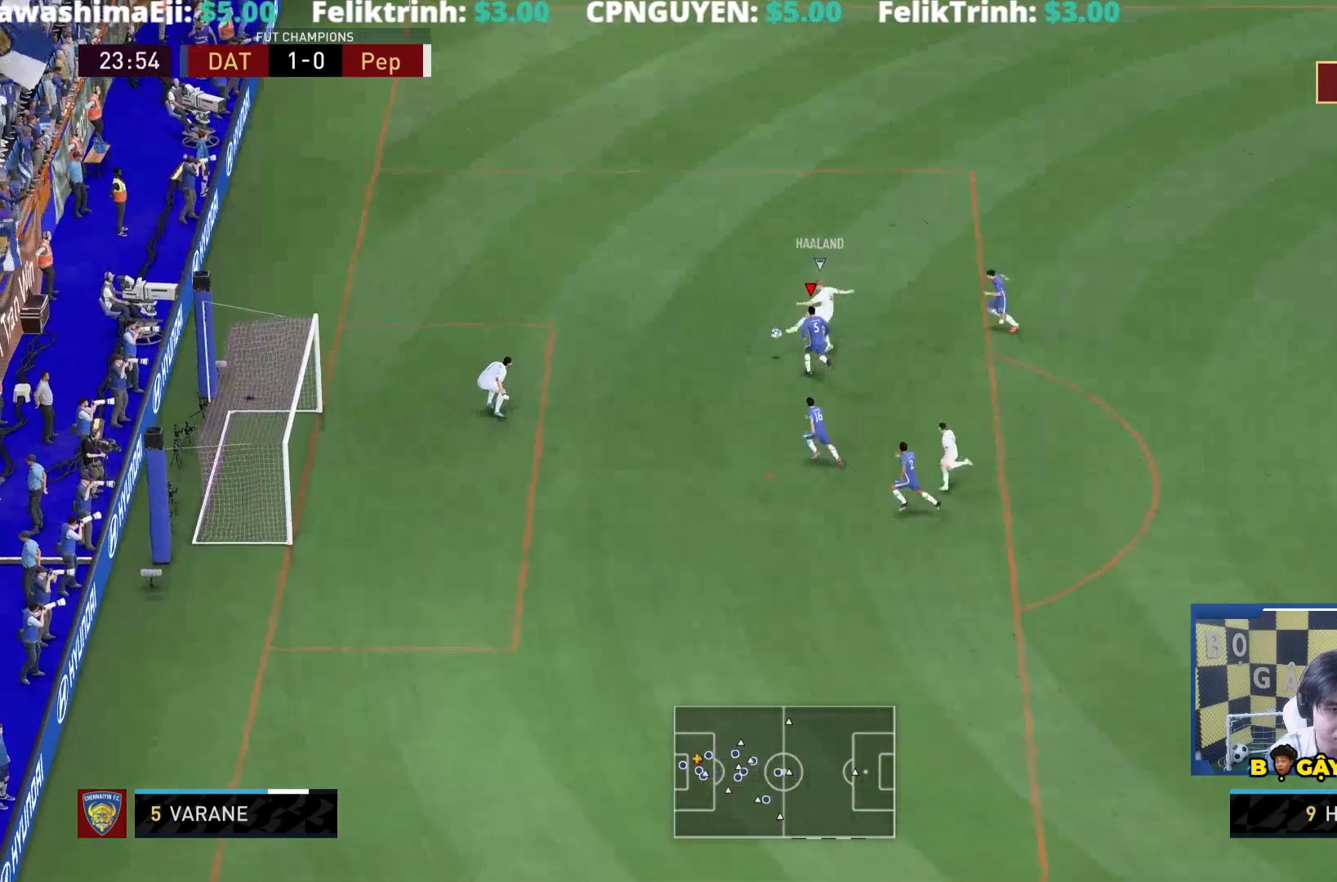
{"buttons": ["L2", "R2"], "left_stick": "down-left", "right_stick": "center", "events": [[17, "R1", "up"], [67, "left_stick", "down-left"], [400, "R2", "down"]]}
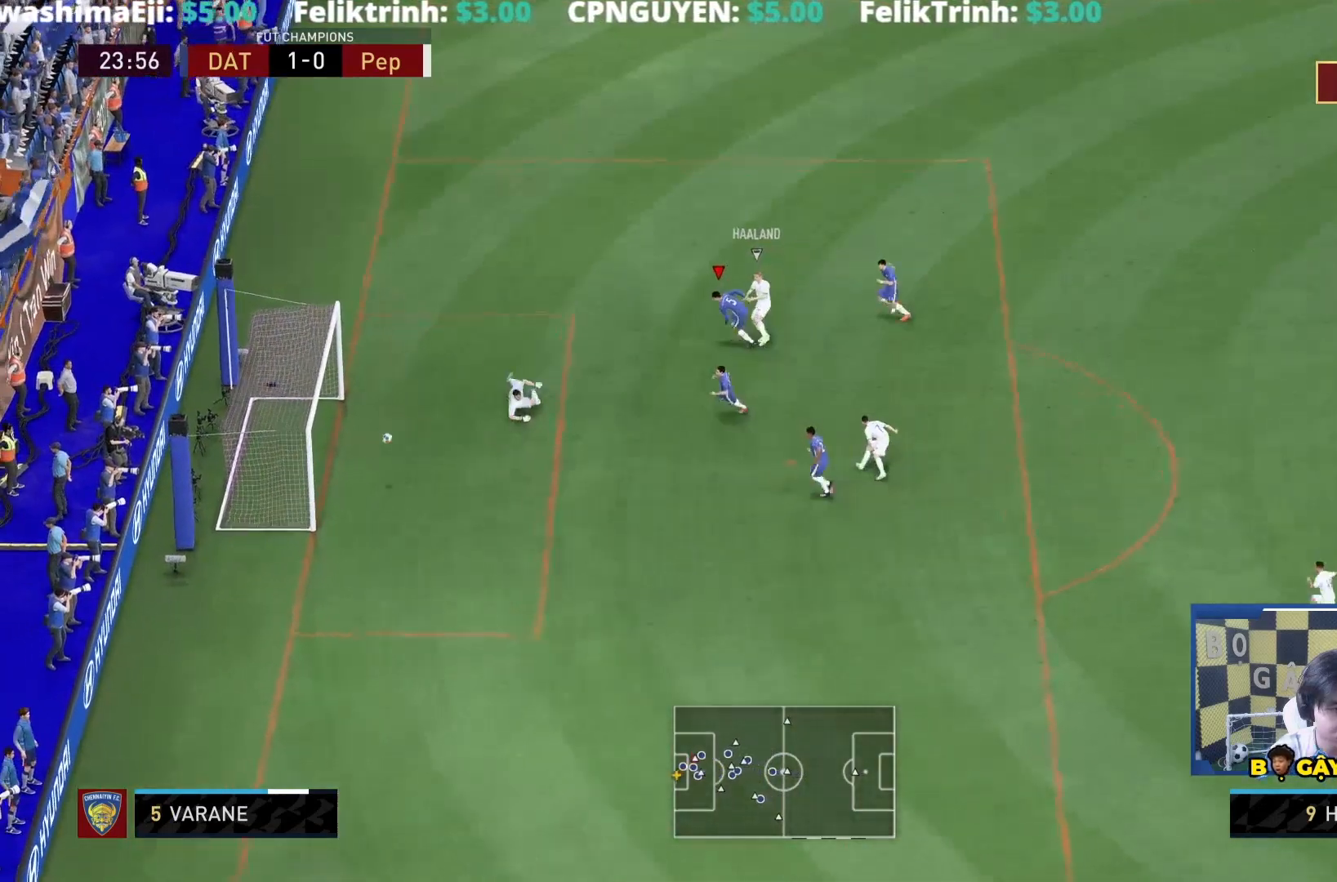
{"buttons": ["L2"], "left_stick": "center", "right_stick": "center", "events": [[467, "left_stick", "center"], [500, "R2", "up"]]}
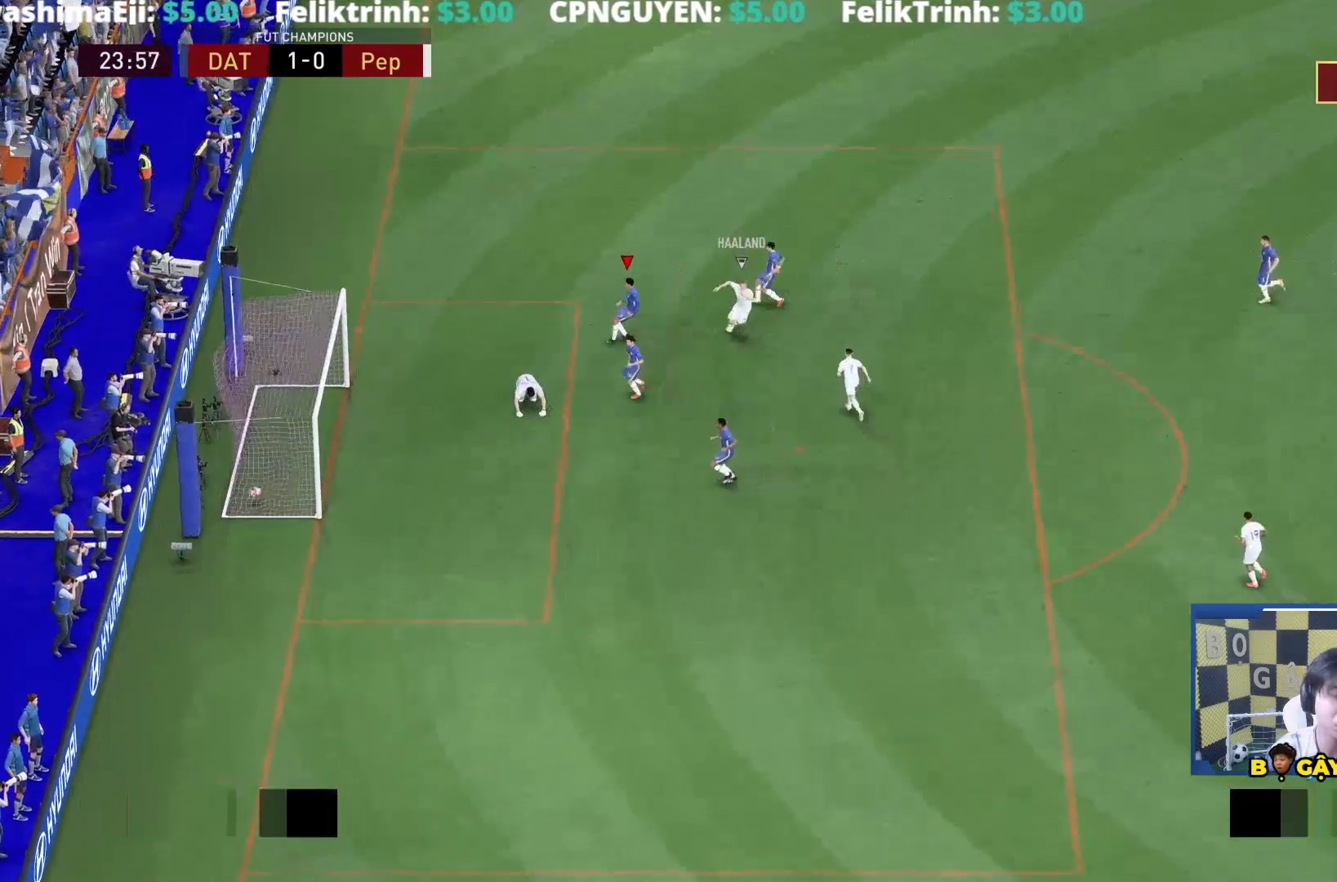
{"buttons": [], "left_stick": "center", "right_stick": "center", "events": [[33, "L2", "up"]]}
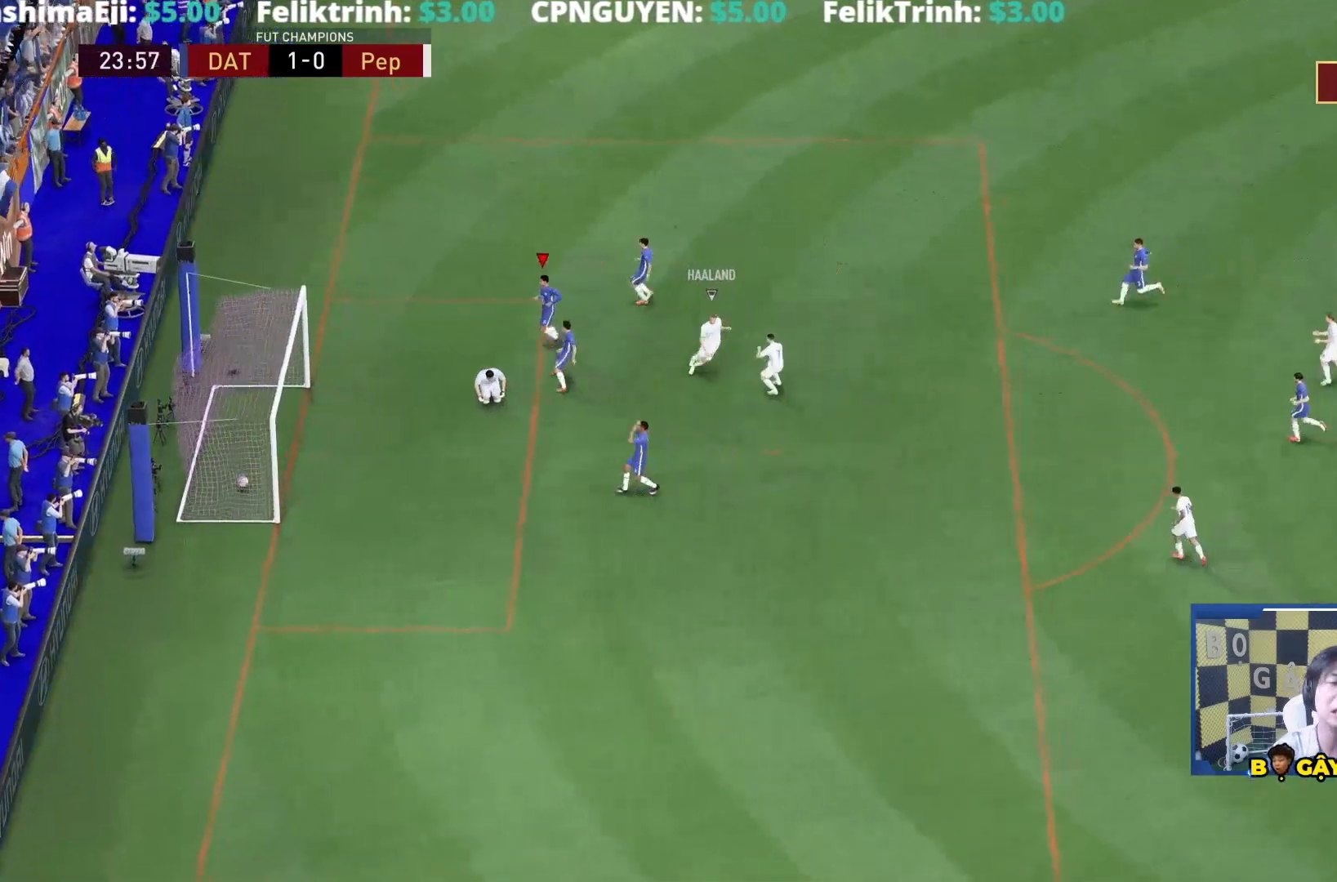
{"buttons": ["CROSS"], "left_stick": "center", "right_stick": "center", "events": [[217, "R1", "down"], [267, "CROSS", "down"], [367, "CROSS", "up"], [367, "R1", "up"], [417, "CROSS", "down"]]}
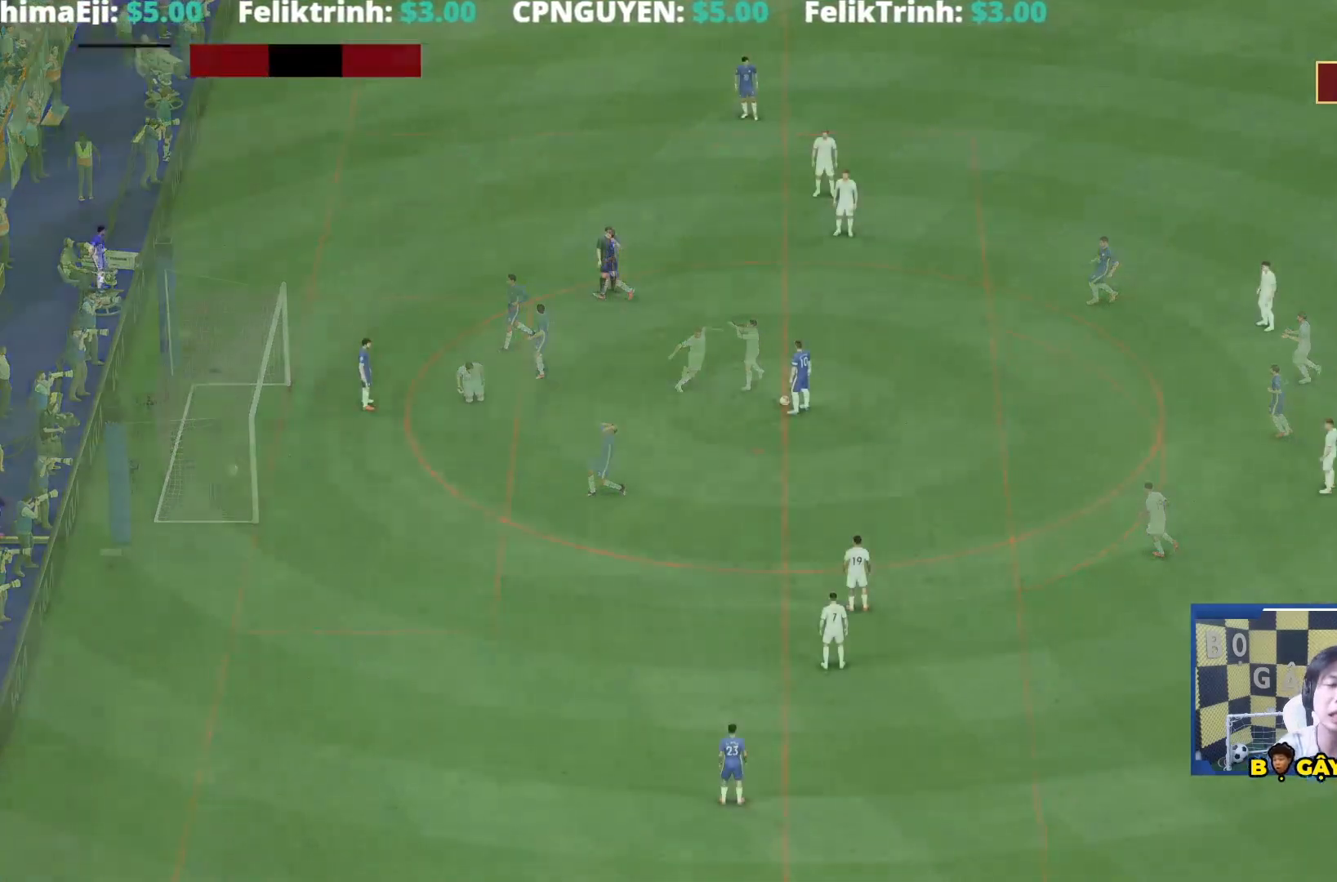
{"buttons": [], "left_stick": "right", "right_stick": "center", "events": [[17, "CROSS", "up"], [100, "CROSS", "down"], [167, "CROSS", "up"], [167, "left_stick", "down-left"], [200, "CROSS", "down"], [300, "CROSS", "up"], [333, "CROSS", "down"], [367, "CROSS", "up"], [367, "left_stick", "right"]]}
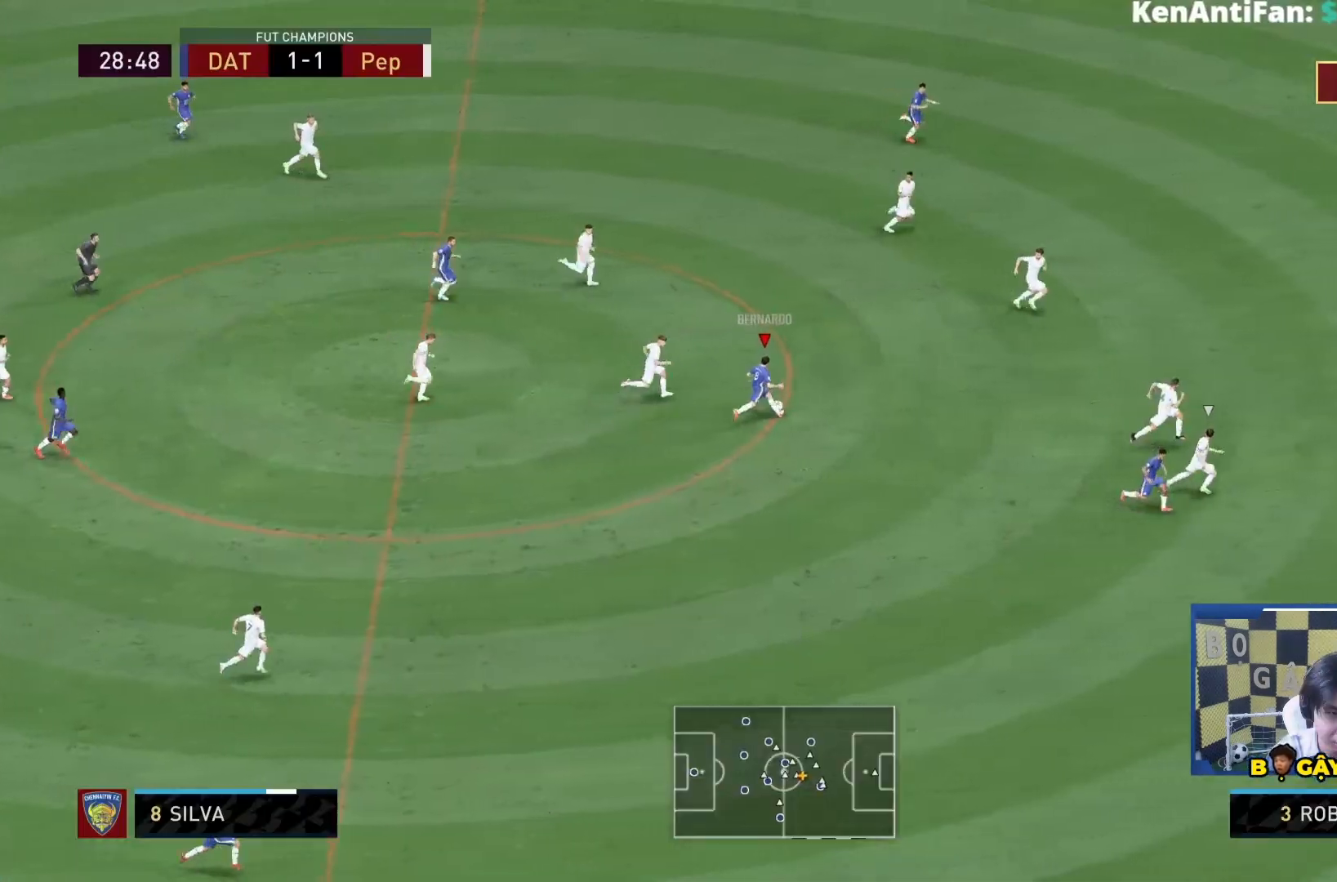
{"buttons": [], "left_stick": "right", "right_stick": "center", "events": [[200, "TRIANGLE", "down"], [300, "L1", "down"], [433, "TRIANGLE", "up"], [467, "L1", "up"]]}
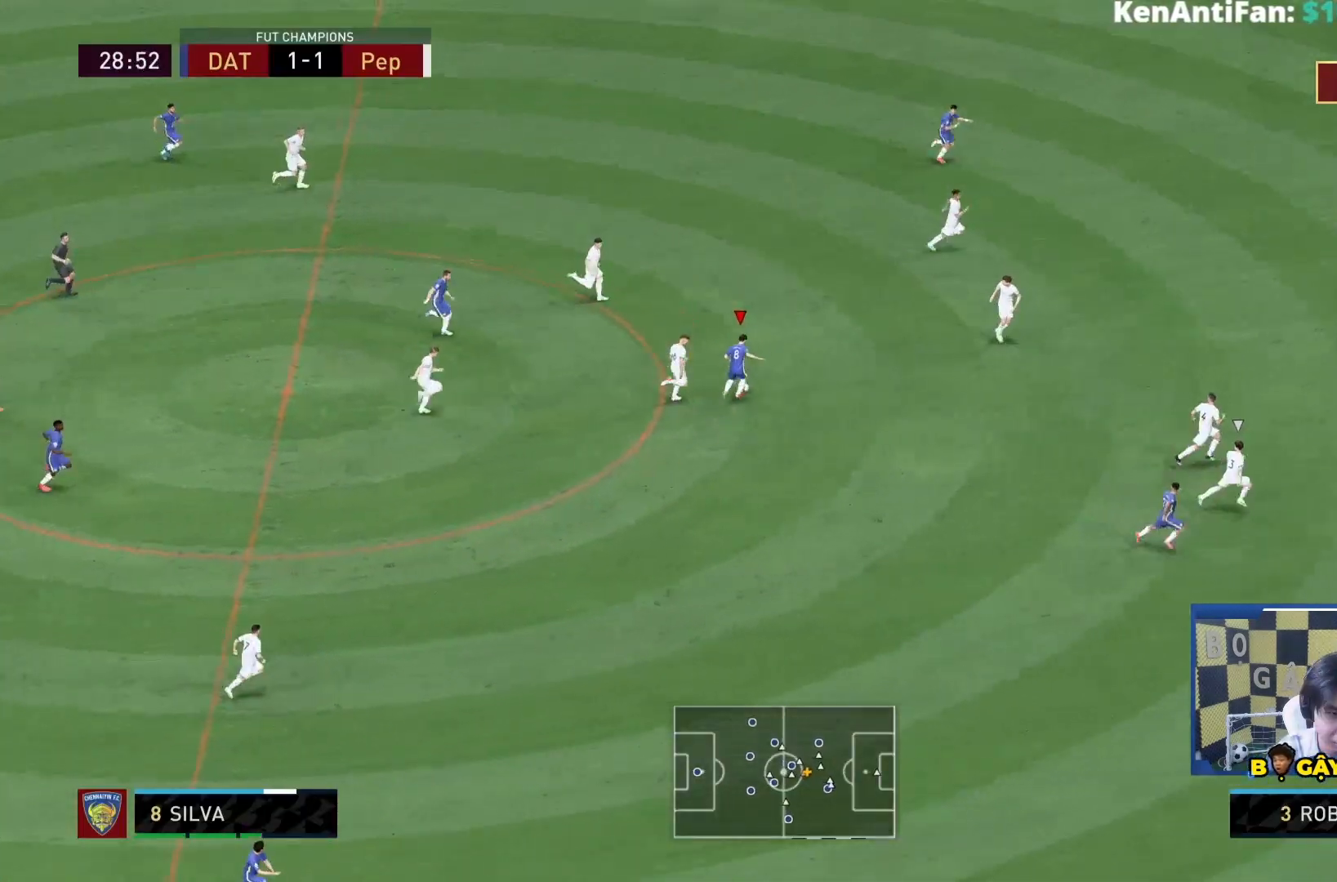
{"buttons": ["R1"], "left_stick": "right", "right_stick": "center", "events": [[333, "R1", "down"]]}
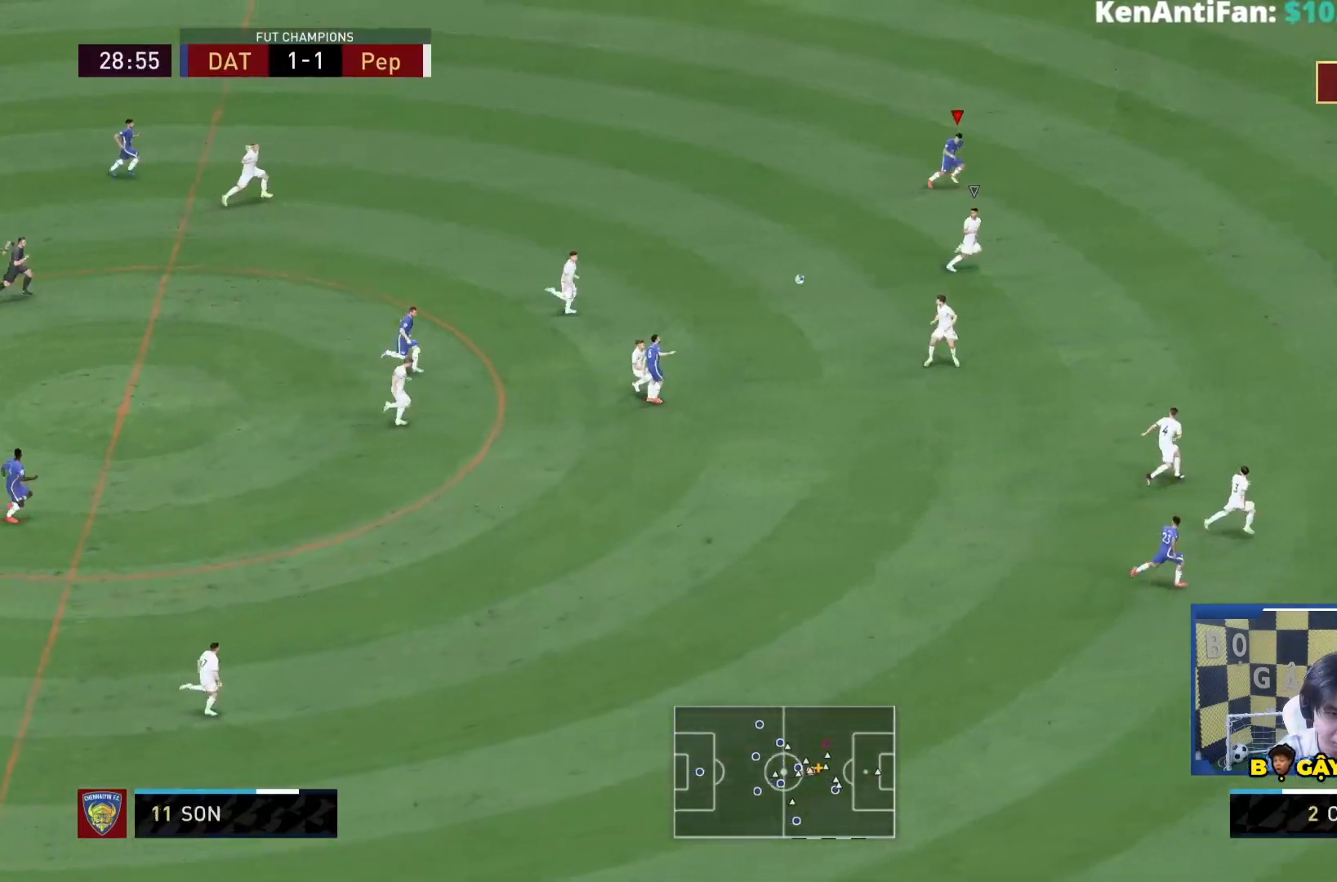
{"buttons": ["R1"], "left_stick": "right", "right_stick": "center", "events": []}
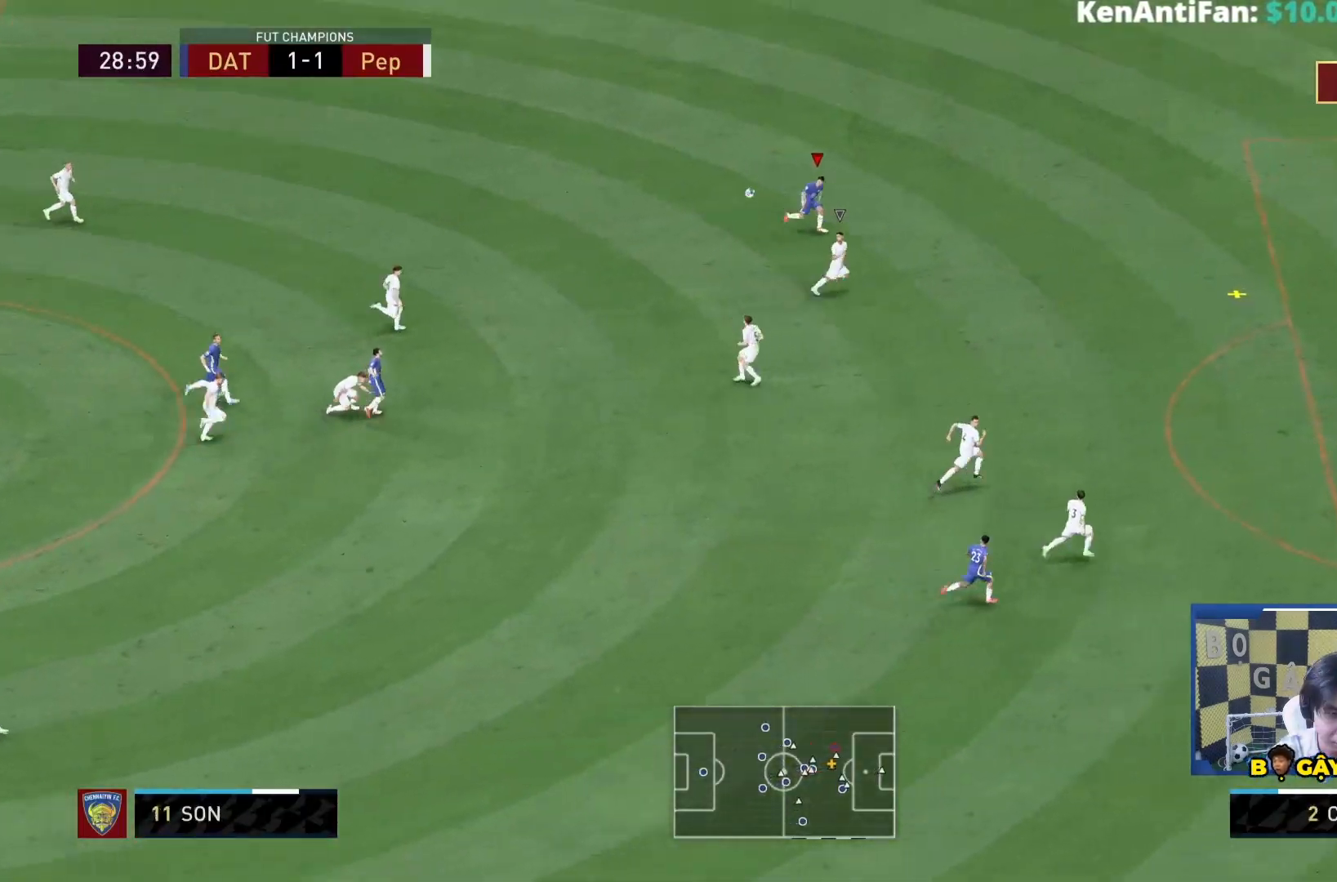
{"buttons": ["R1"], "left_stick": "down-right", "right_stick": "center", "events": [[350, "left_stick", "down-right"]]}
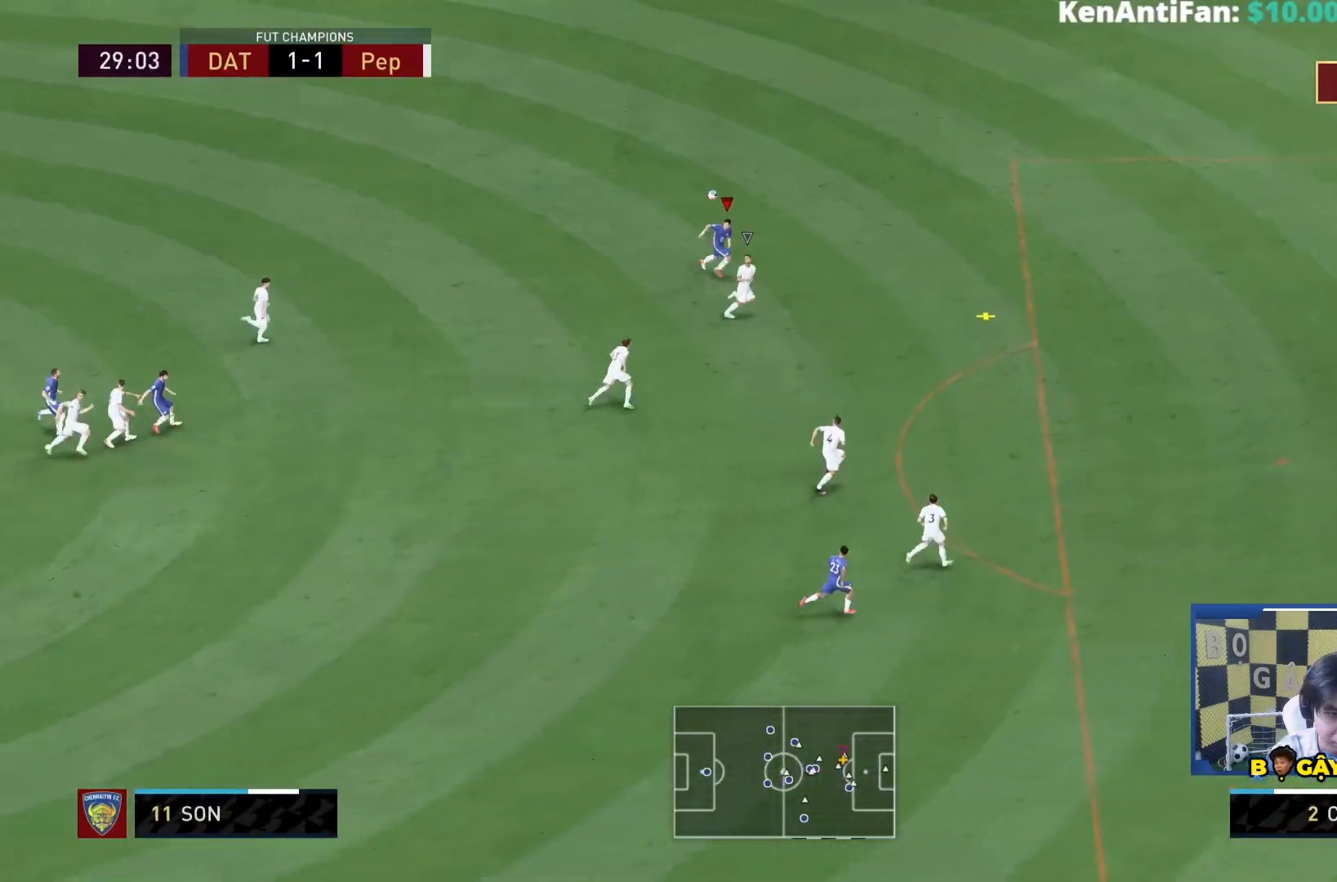
{"buttons": ["R1"], "left_stick": "down-right", "right_stick": "center", "events": []}
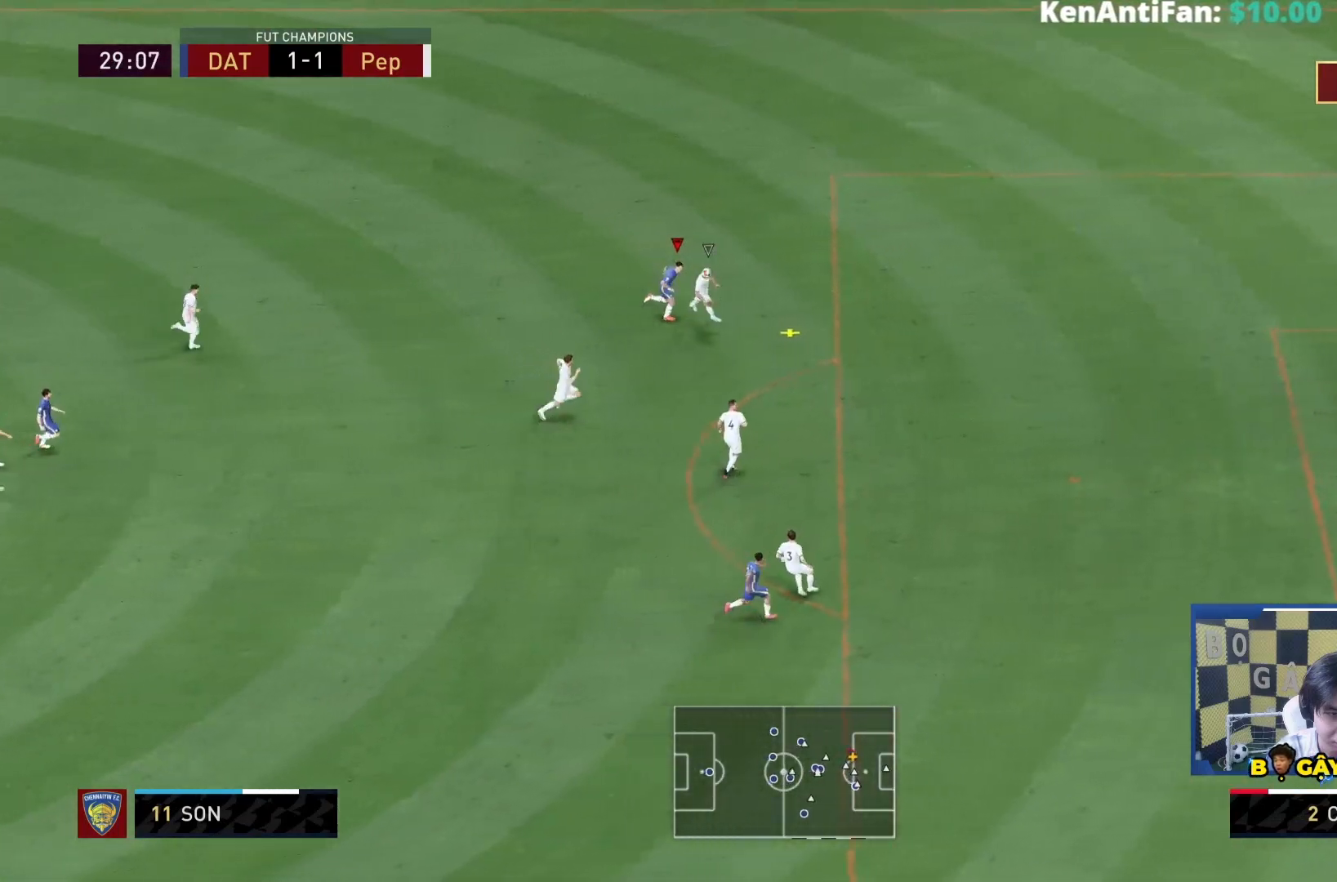
{"buttons": ["L2"], "left_stick": "down-right", "right_stick": "center", "events": [[467, "L2", "down"], [500, "R1", "up"]]}
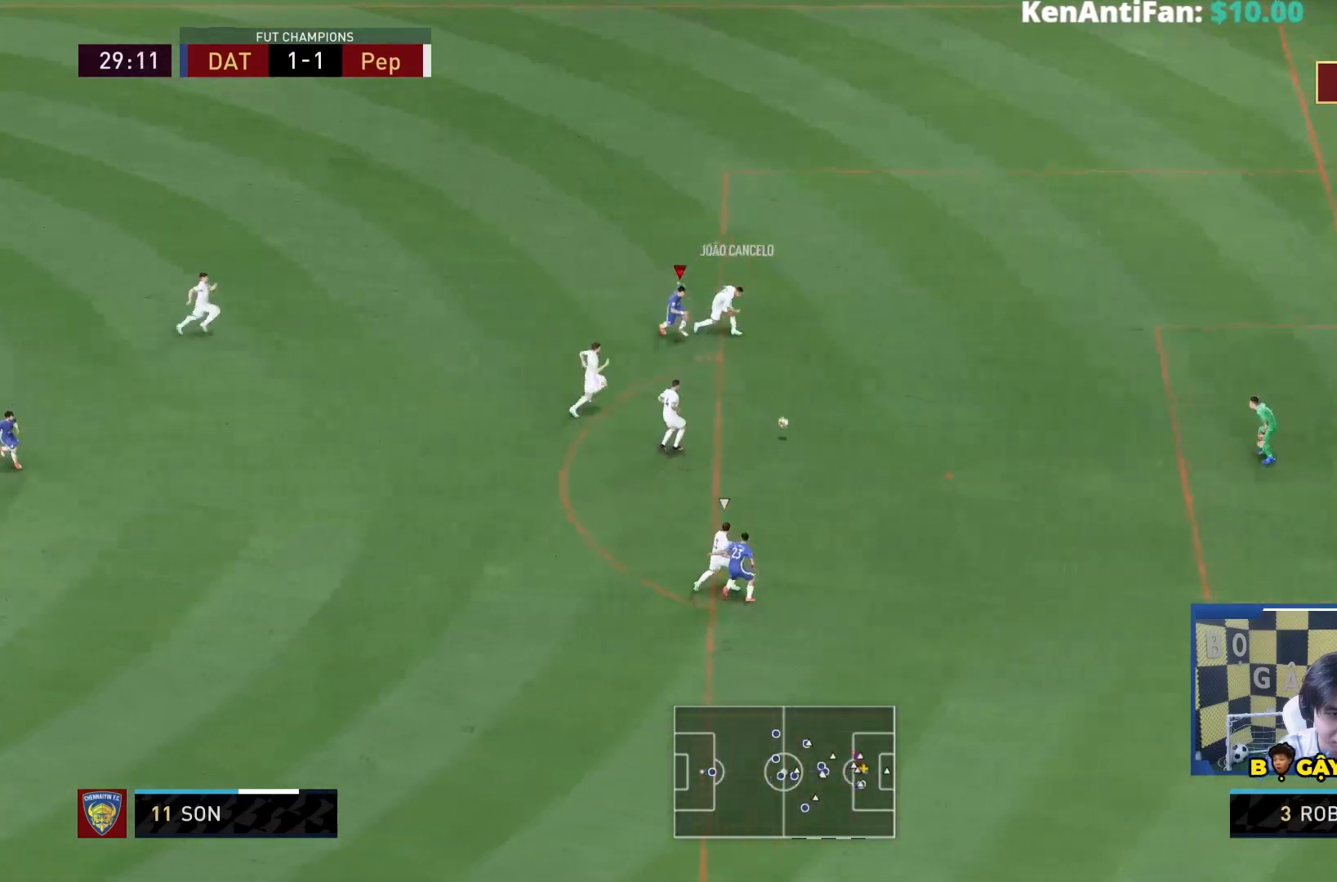
{"buttons": ["R1"], "left_stick": "right", "right_stick": "center", "events": [[167, "left_stick", "right"], [233, "L1", "down"], [233, "L2", "up"], [233, "R1", "down"], [350, "L1", "up"]]}
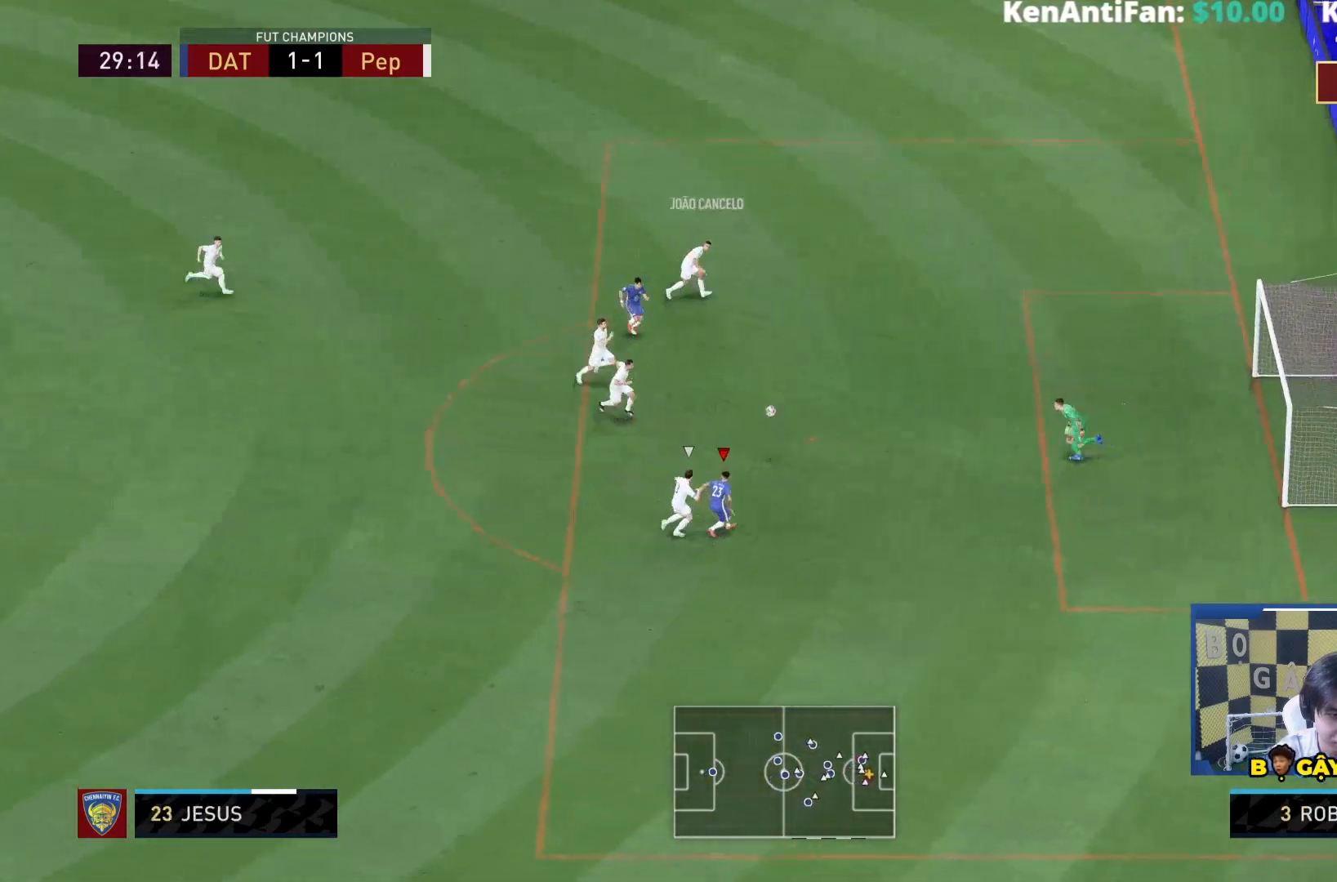
{"buttons": ["R1"], "left_stick": "right", "right_stick": "center"}
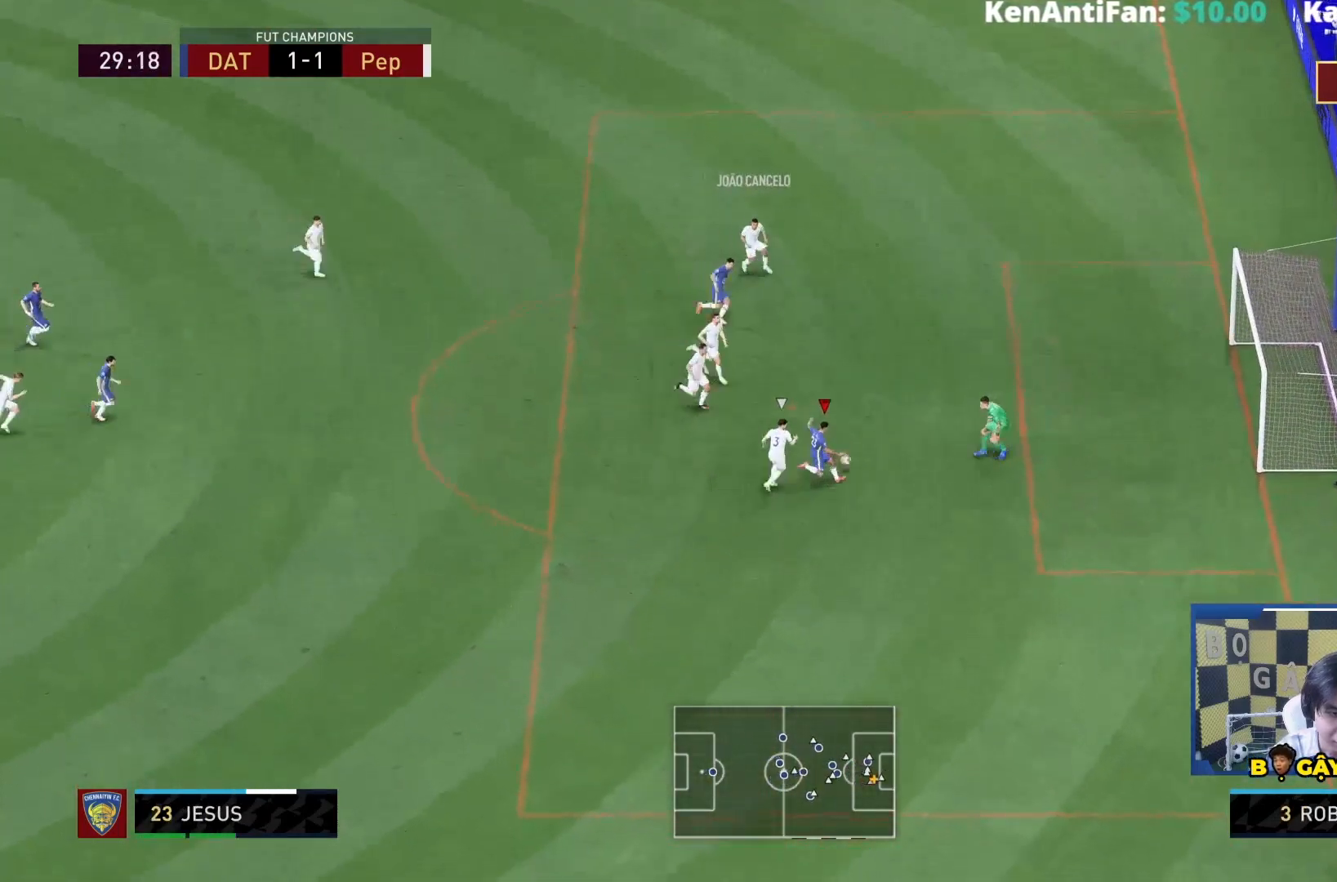
{"buttons": [], "left_stick": "down-right", "right_stick": "center", "events": [[183, "R1", "up"], [300, "left_stick", "down-right"]]}
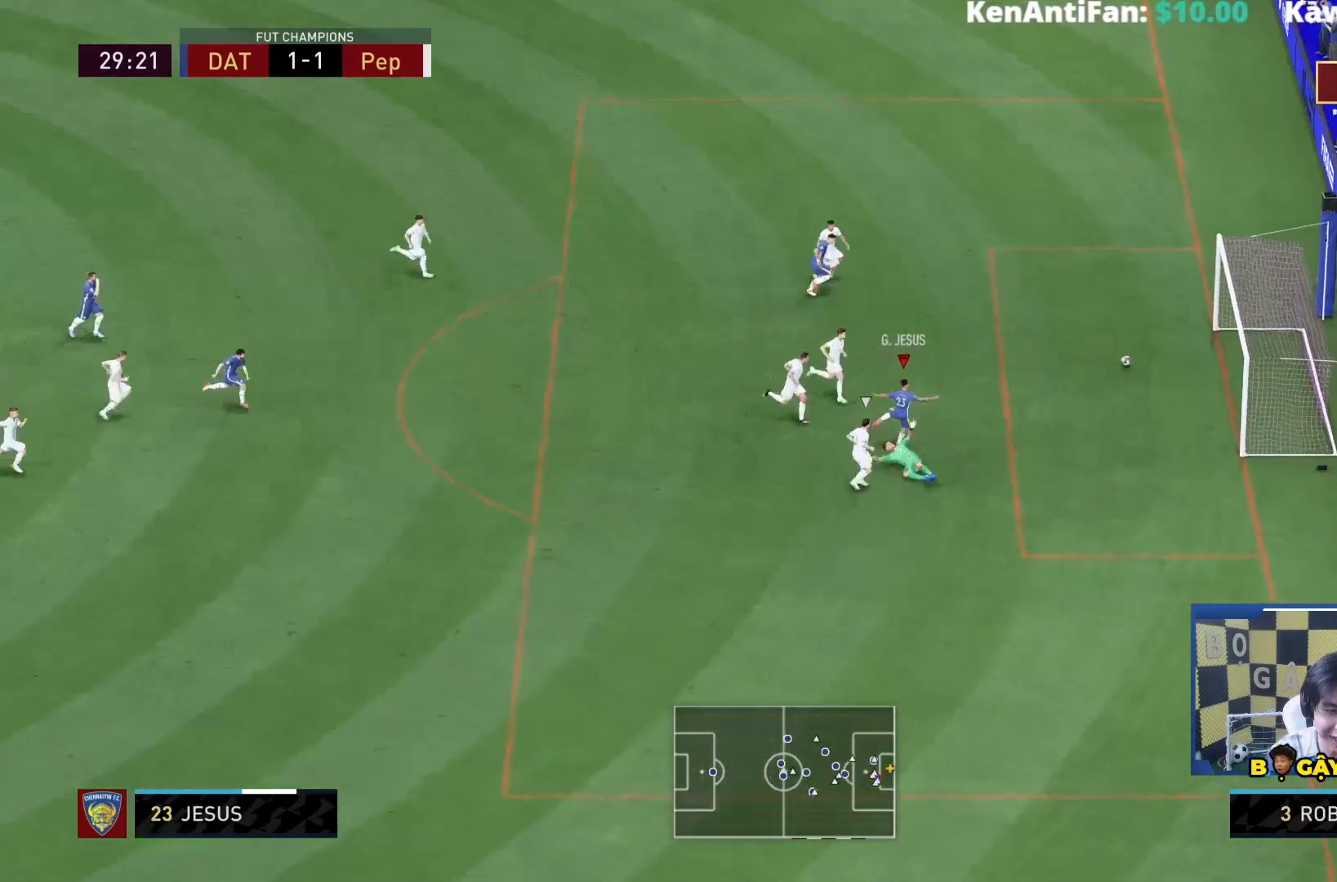
{"buttons": [], "left_stick": "down", "right_stick": "center", "events": [[433, "left_stick", "down"]]}
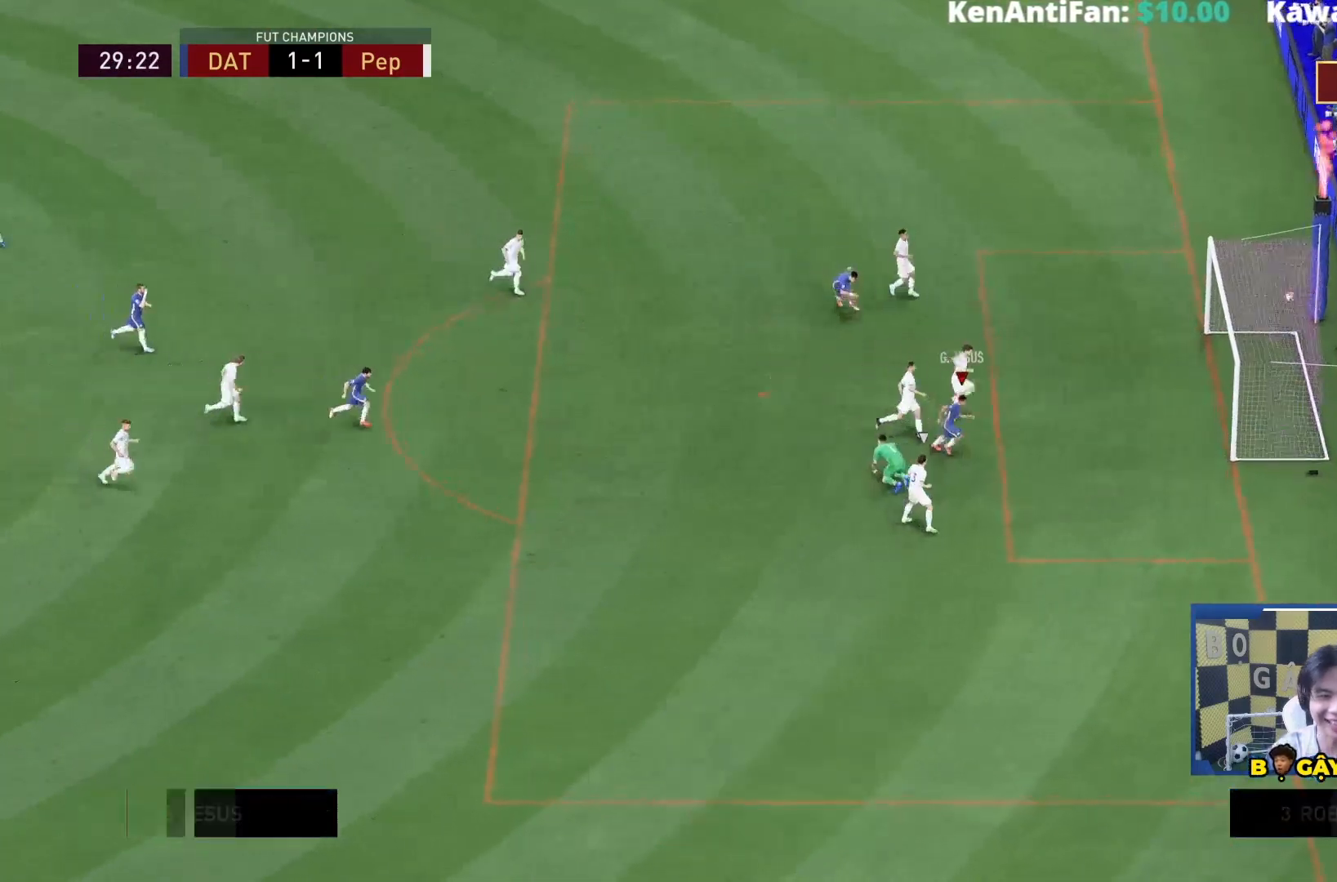
{"buttons": [], "left_stick": "down", "right_stick": "center", "events": []}